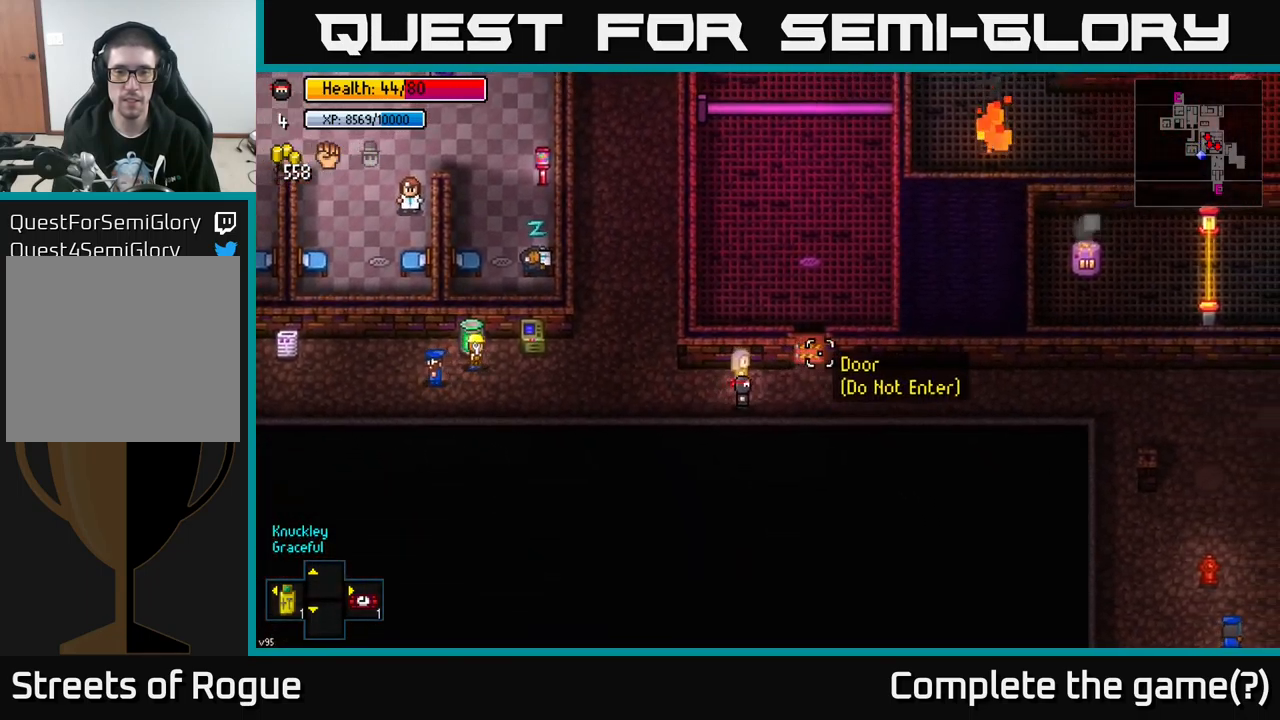
Gameplay with a controller (Xbox layout); each line is a JSON object with the inputs held at the frame after it. "events" lists button and stick changes between this image and that frame as [ms after this image, input, new state], when the widget could be followed in between.
{"buttons": [], "left_stick": "center", "right_stick": "up-right", "events": [[16, "left_stick", "center"]]}
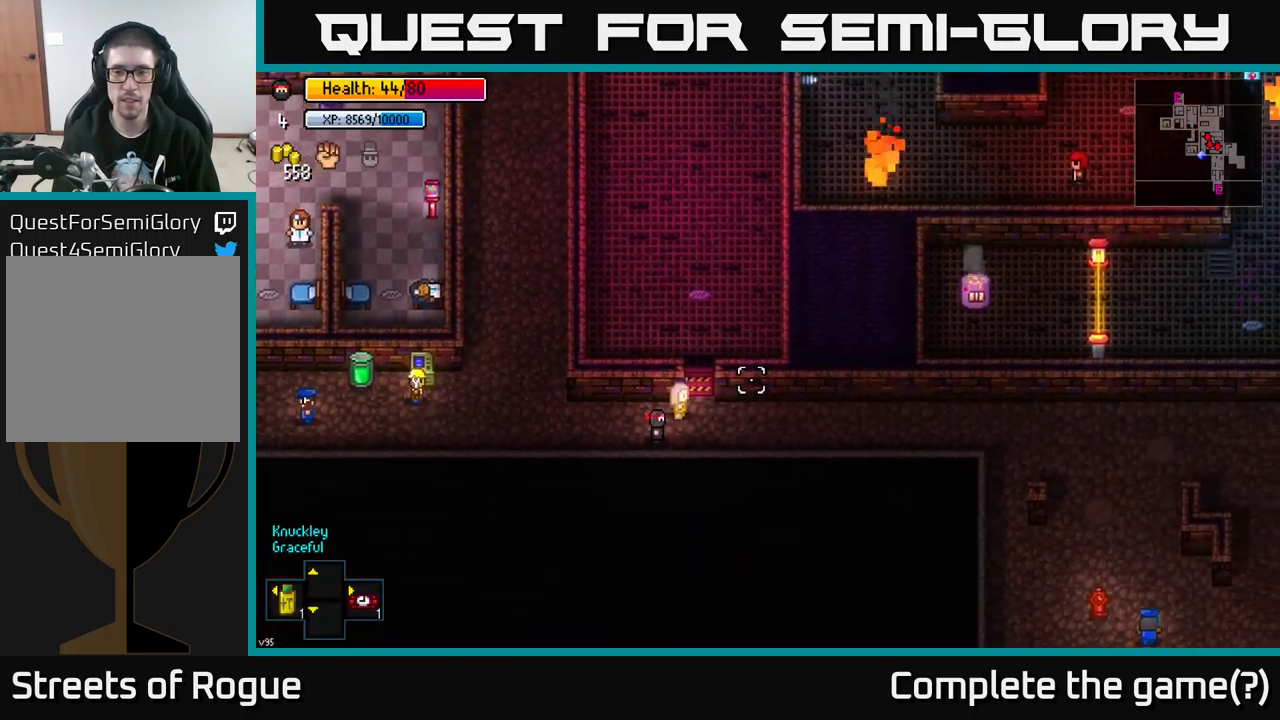
{"buttons": [], "left_stick": "right", "right_stick": "center", "events": [[416, "left_stick", "right"], [433, "right_stick", "center"]]}
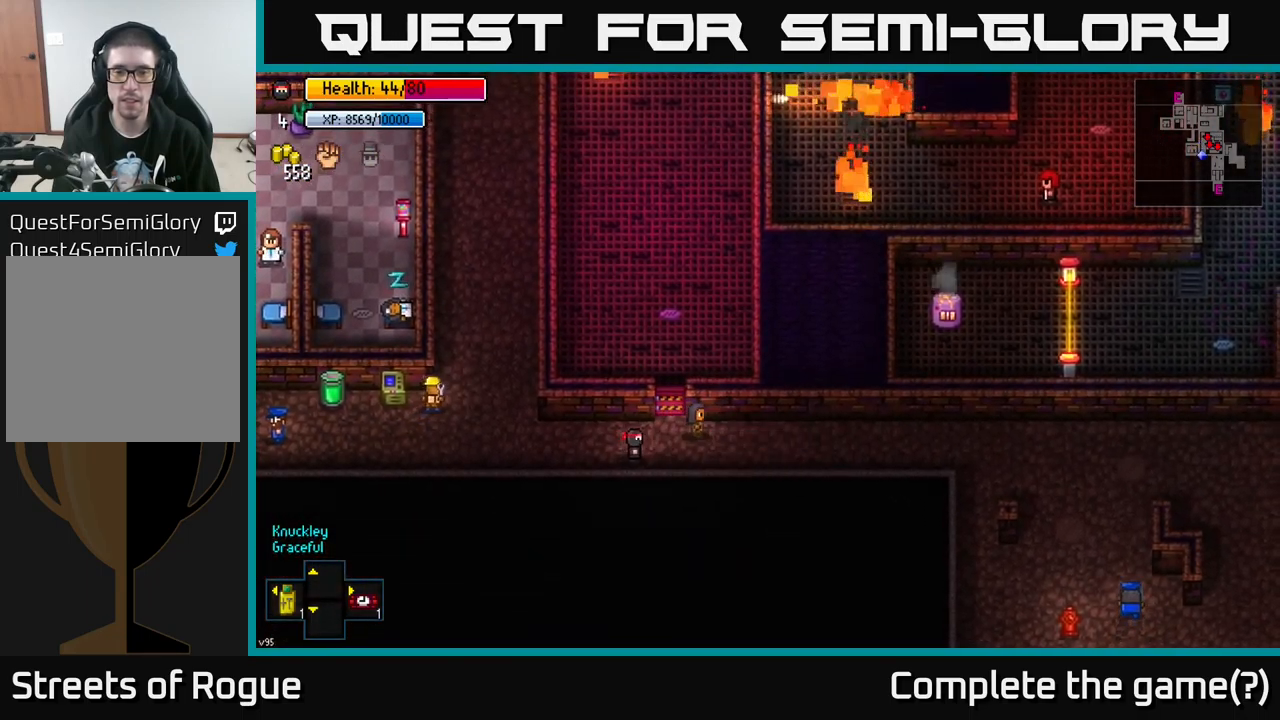
{"buttons": [], "left_stick": "center", "right_stick": "center", "events": [[33, "left_stick", "up-right"], [216, "left_stick", "center"], [283, "A", "down"], [383, "A", "up"]]}
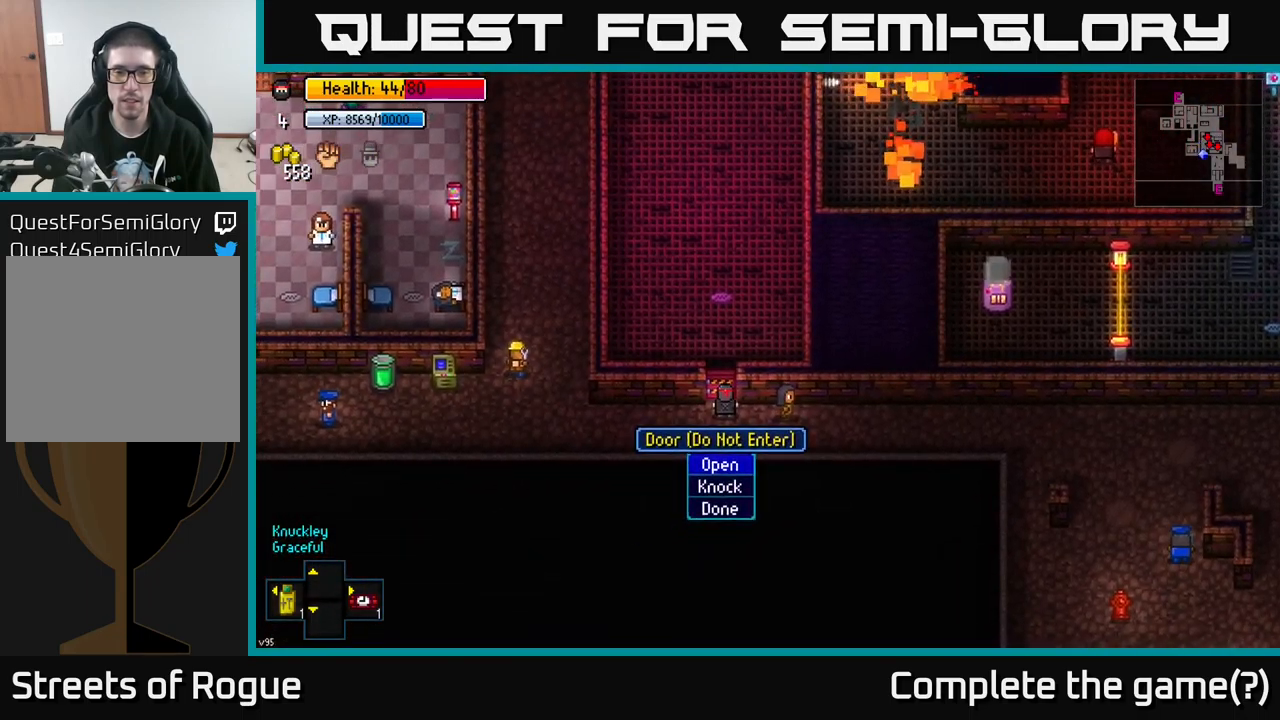
{"buttons": [], "left_stick": "up", "right_stick": "center", "events": [[66, "A", "down"], [183, "A", "up"], [216, "left_stick", "up"]]}
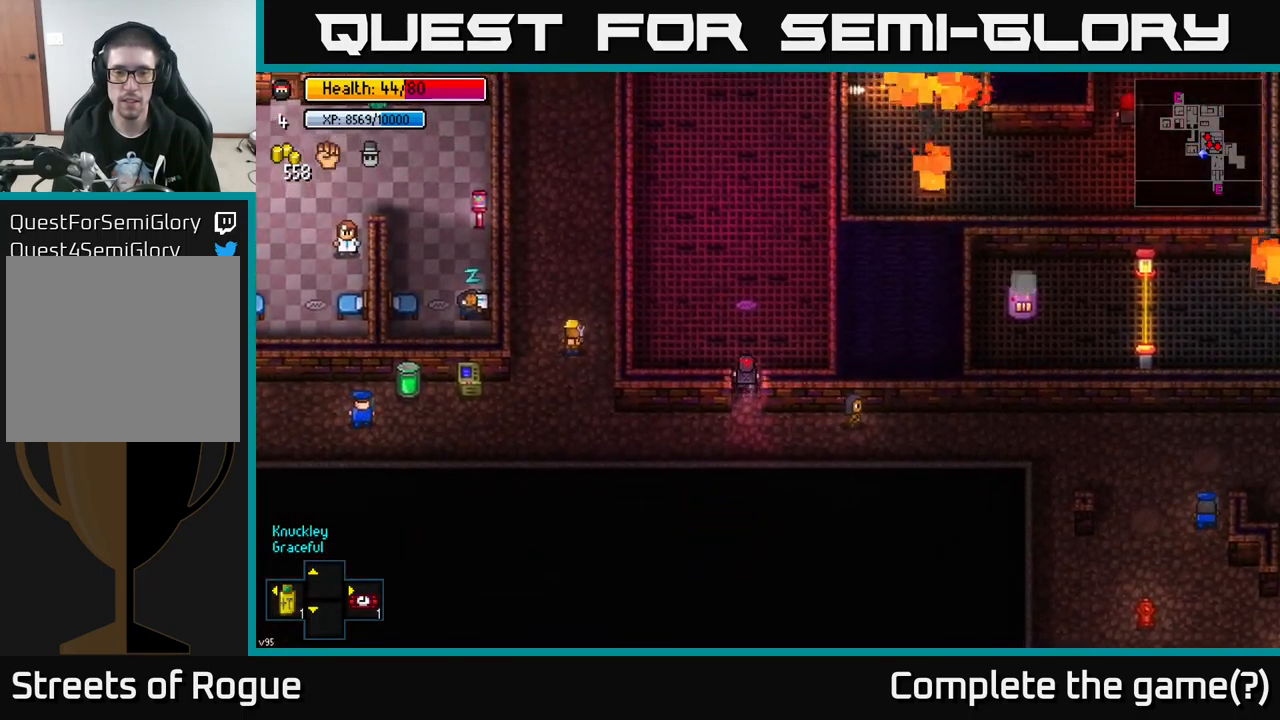
{"buttons": [], "left_stick": "up", "right_stick": "up", "events": [[66, "A", "down"], [116, "A", "up"], [150, "left_stick", "up-right"], [300, "right_stick", "up"], [483, "left_stick", "up"]]}
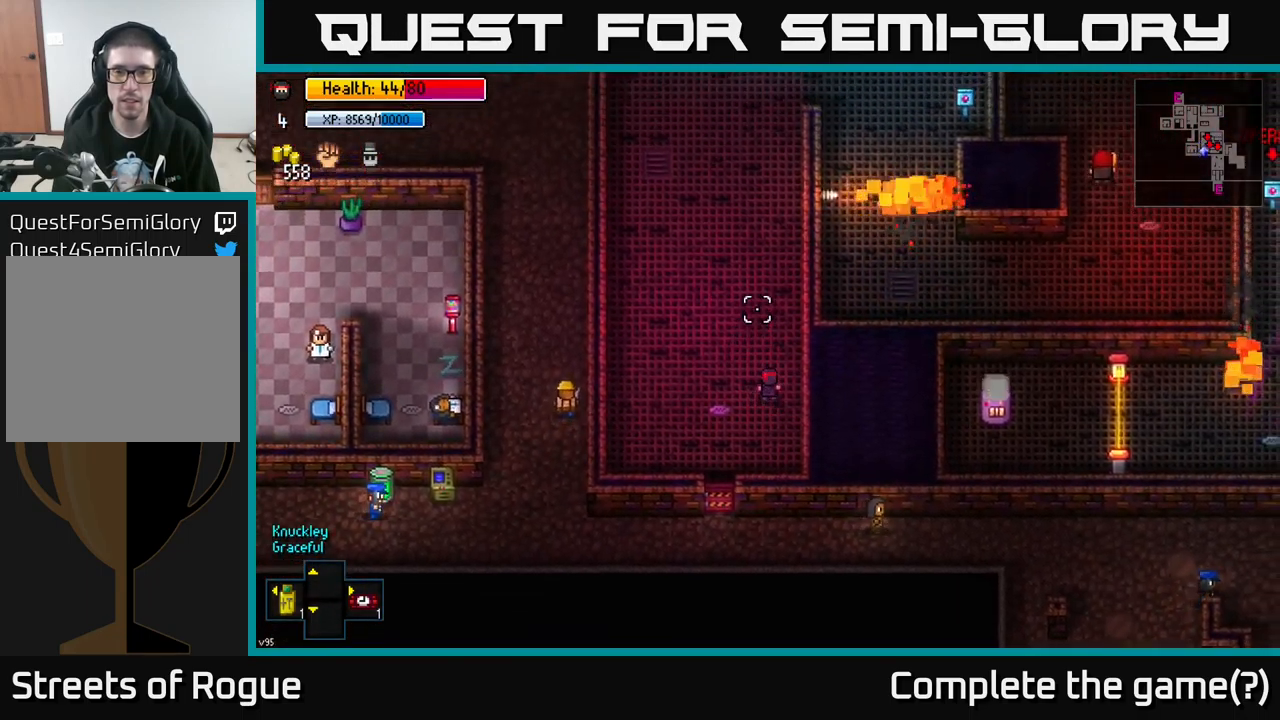
{"buttons": [], "left_stick": "center", "right_stick": "up", "events": [[316, "left_stick", "center"]]}
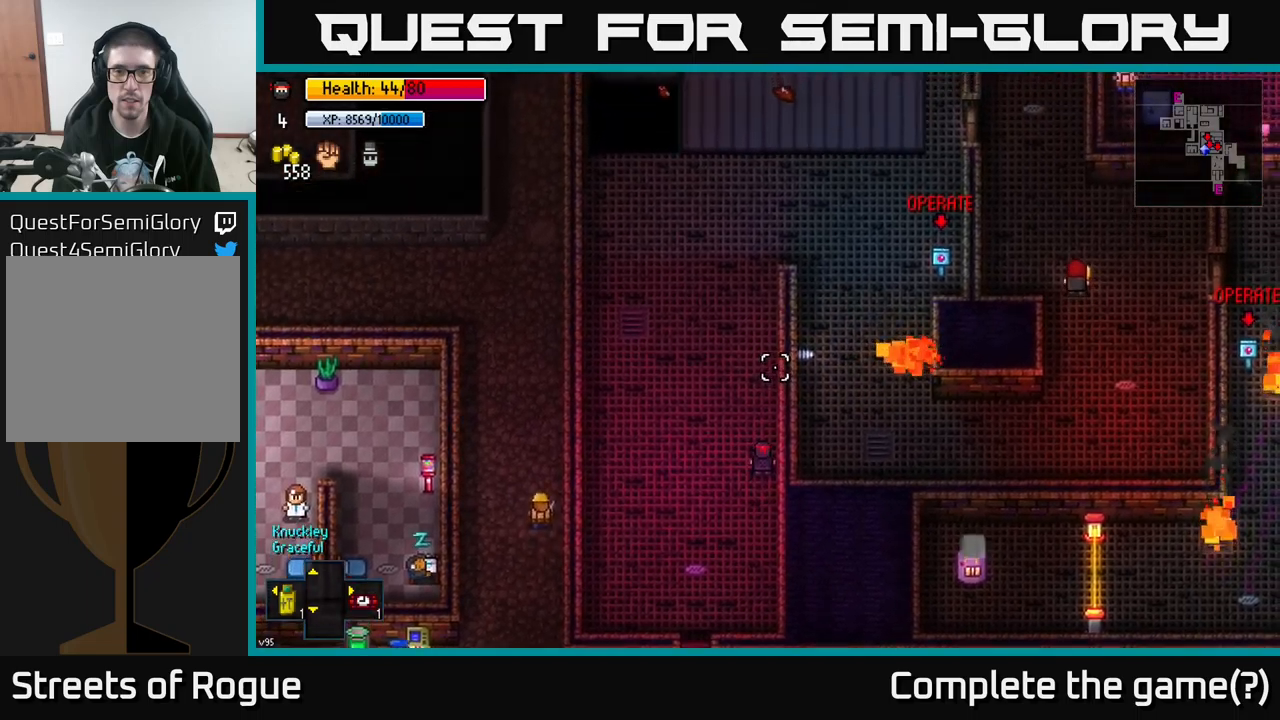
{"buttons": [], "left_stick": "center", "right_stick": "up", "events": []}
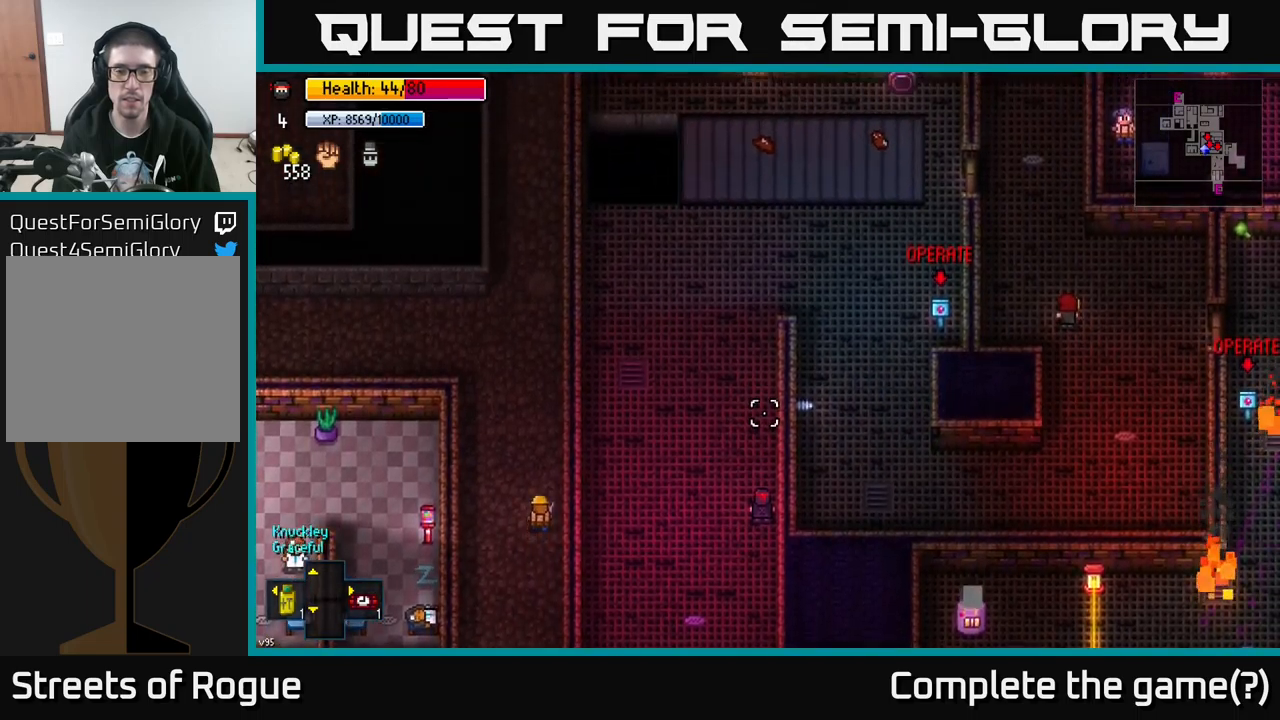
{"buttons": [], "left_stick": "down", "right_stick": "up", "events": [[217, "left_stick", "down"]]}
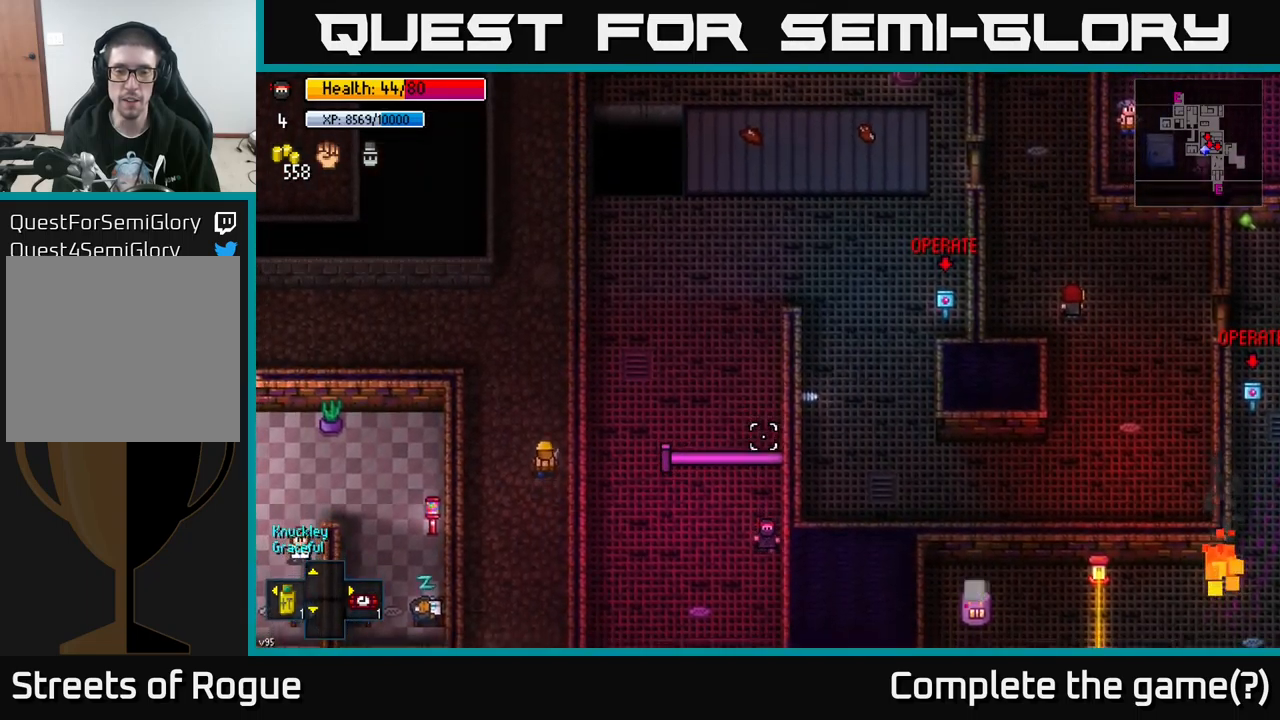
{"buttons": [], "left_stick": "center", "right_stick": "up", "events": [[150, "left_stick", "up"], [283, "left_stick", "center"]]}
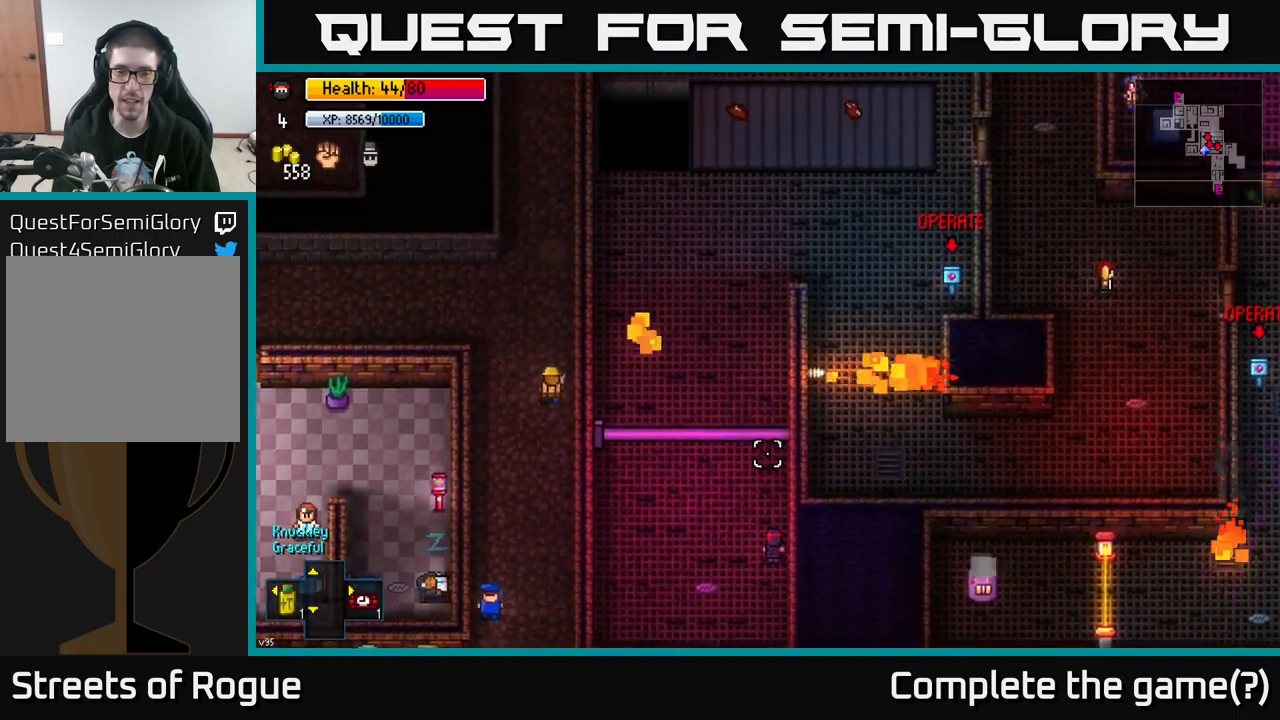
{"buttons": [], "left_stick": "center", "right_stick": "up", "events": []}
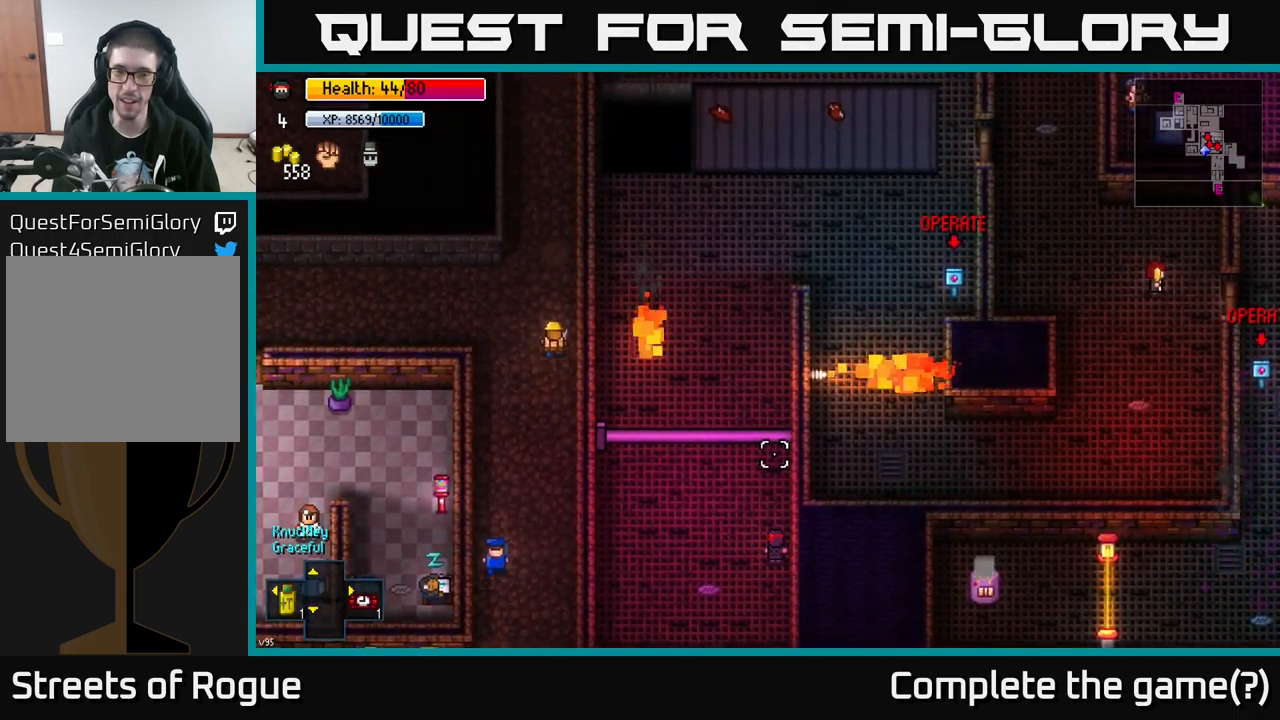
{"buttons": [], "left_stick": "left", "right_stick": "up", "events": [[300, "left_stick", "left"]]}
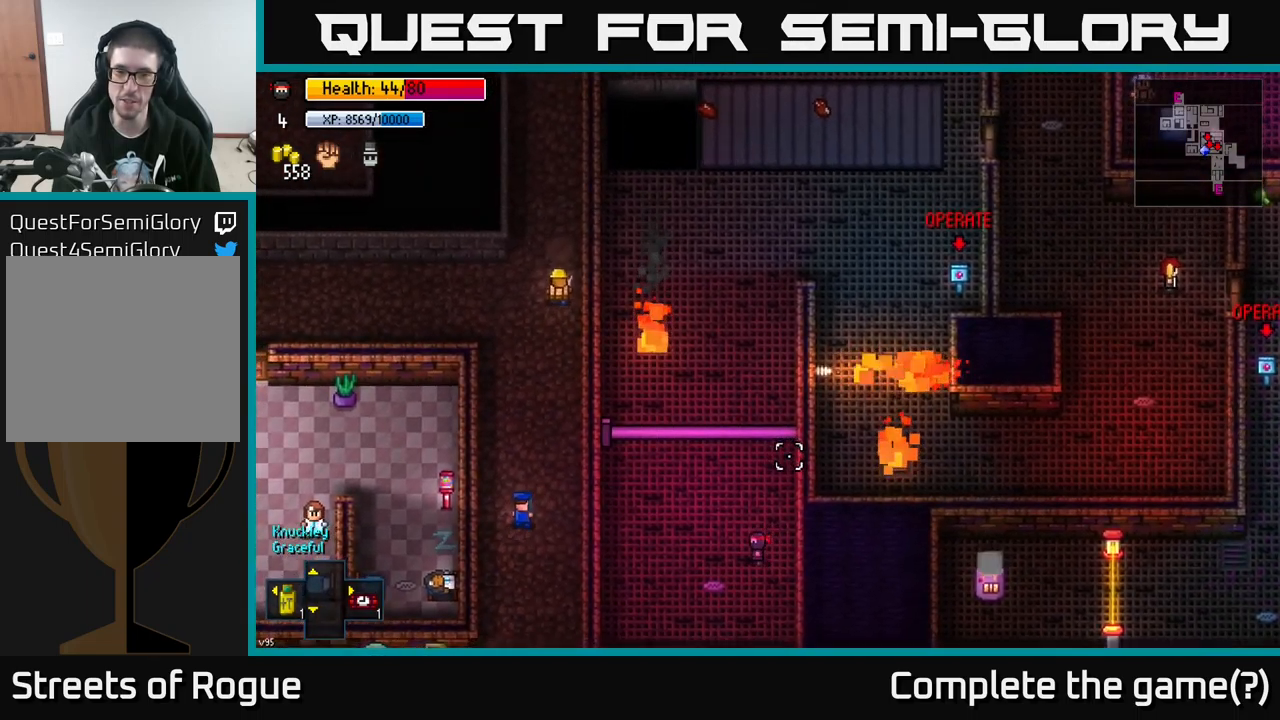
{"buttons": [], "left_stick": "up-left", "right_stick": "up-right", "events": [[67, "left_stick", "center"], [150, "left_stick", "up-left"], [233, "left_stick", "center"], [267, "right_stick", "up-right"], [417, "left_stick", "up-left"]]}
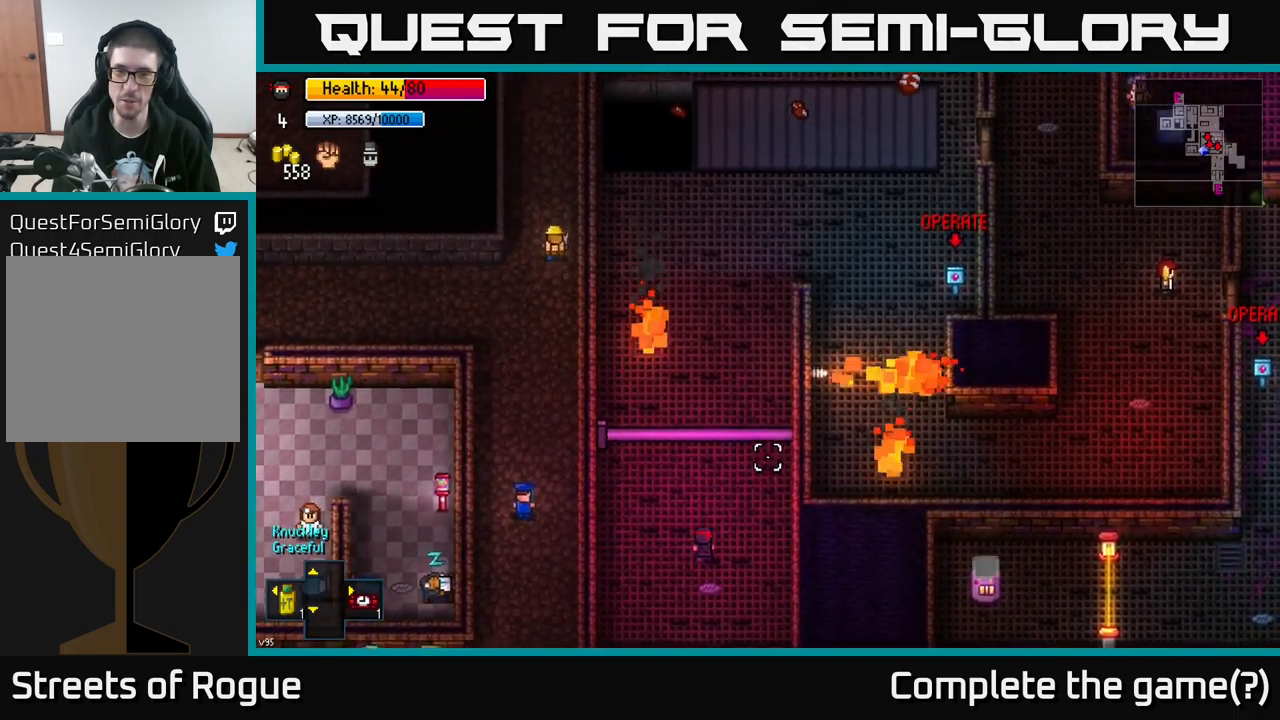
{"buttons": [], "left_stick": "up", "right_stick": "up-right", "events": [[83, "left_stick", "center"], [433, "left_stick", "up"]]}
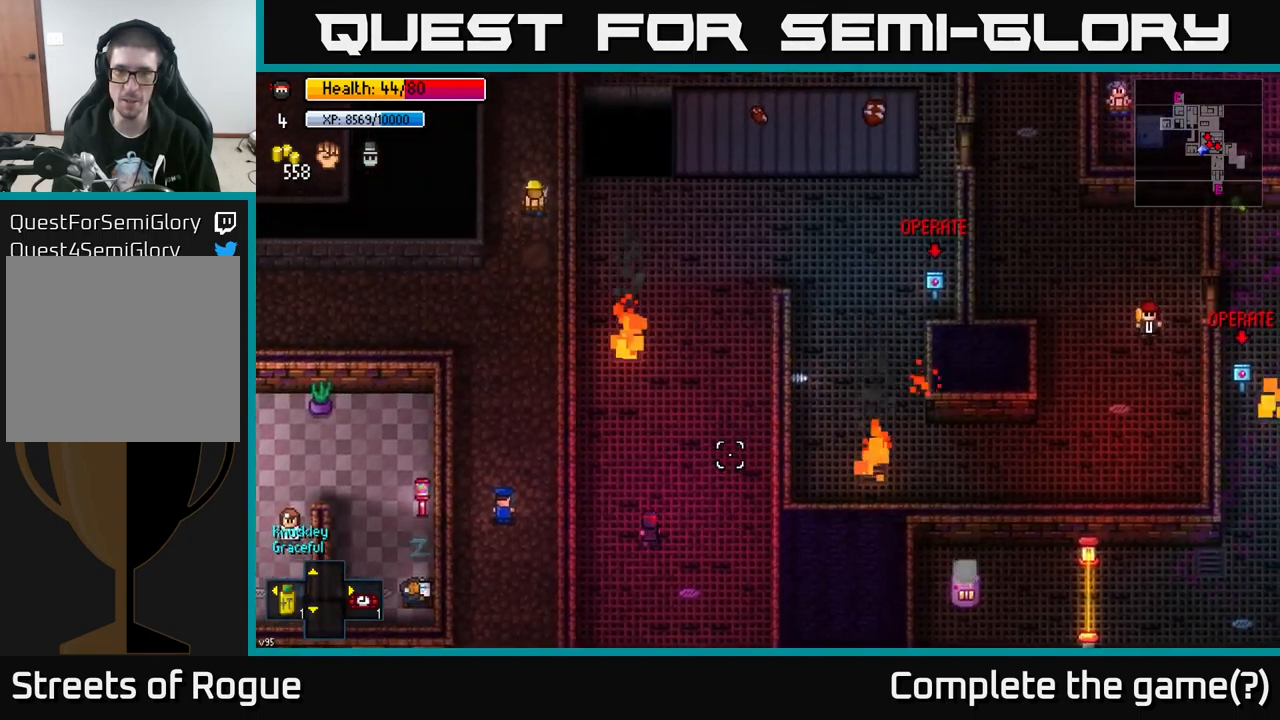
{"buttons": [], "left_stick": "up", "right_stick": "up-right", "events": [[33, "left_stick", "up-right"], [467, "left_stick", "up"]]}
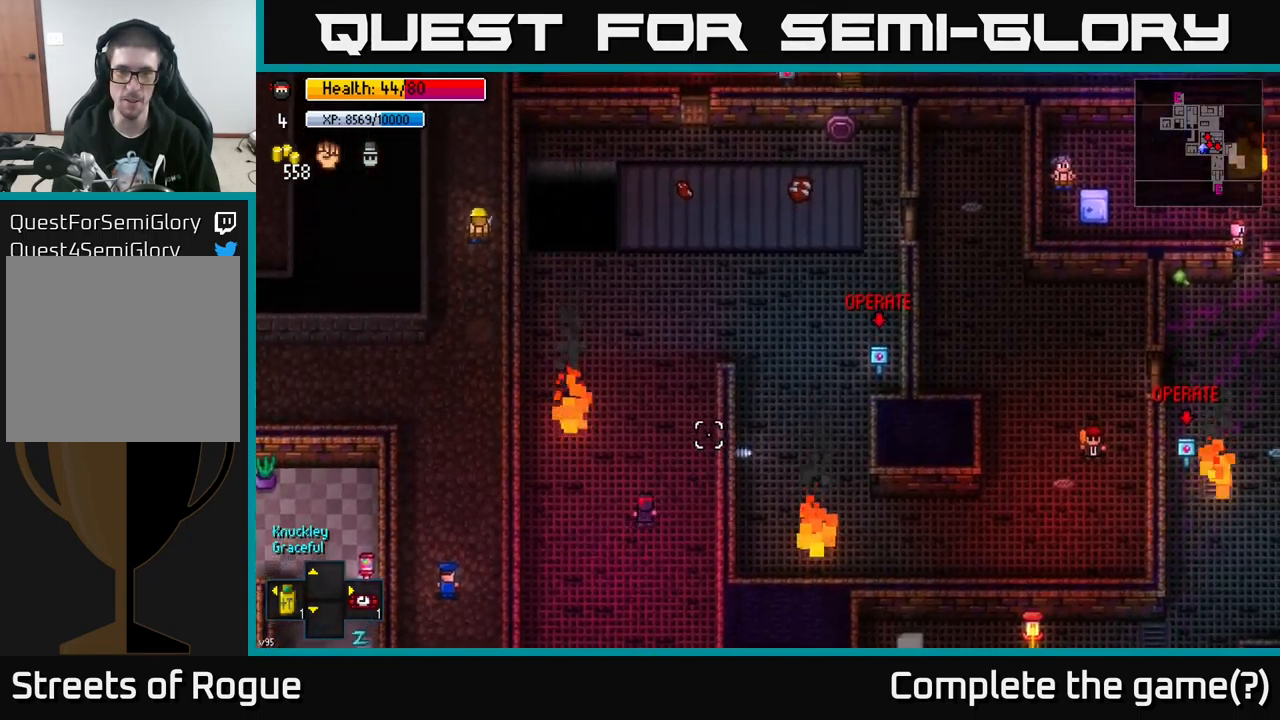
{"buttons": [], "left_stick": "center", "right_stick": "right", "events": [[417, "left_stick", "center"], [467, "right_stick", "right"]]}
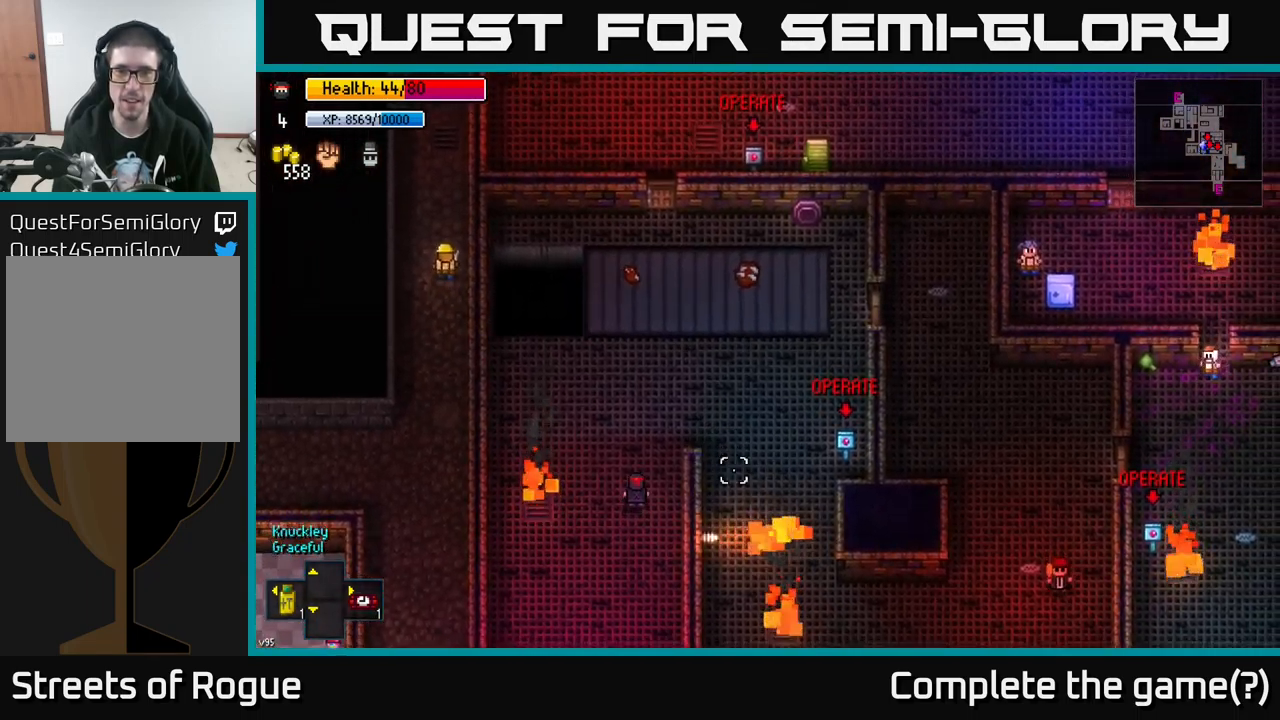
{"buttons": [], "left_stick": "center", "right_stick": "right", "events": []}
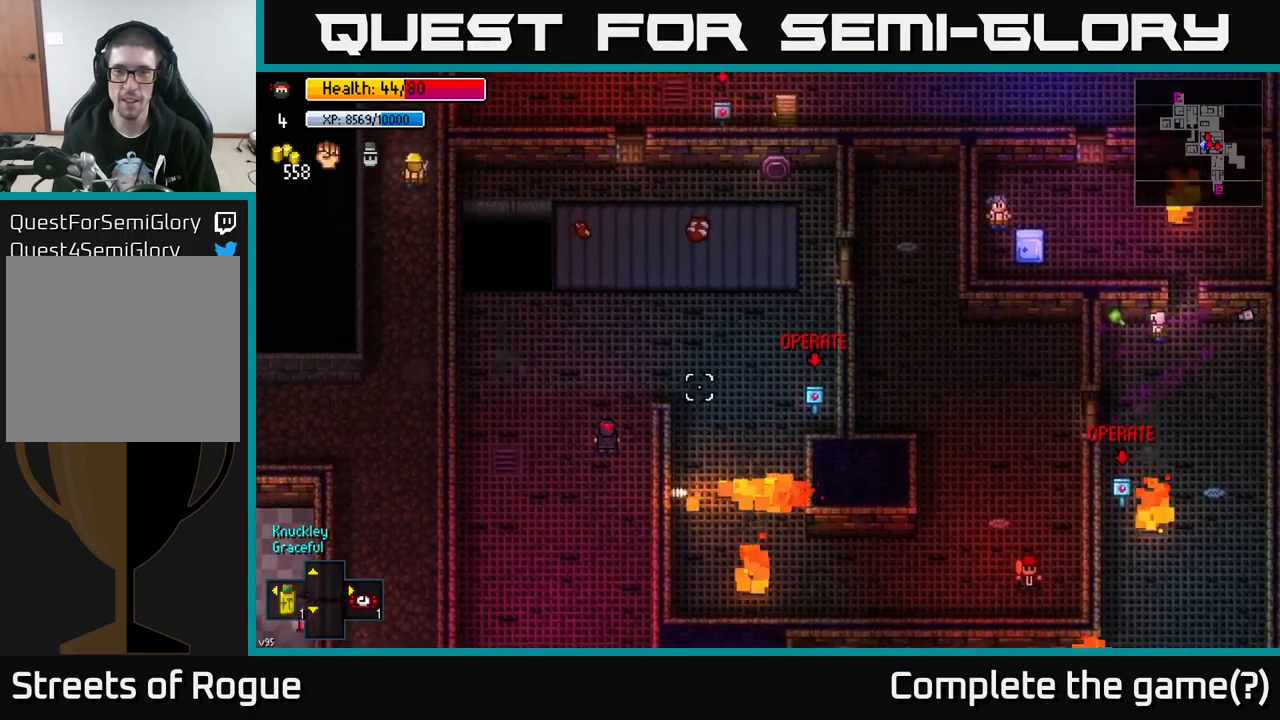
{"buttons": [], "left_stick": "up", "right_stick": "right", "events": [[450, "left_stick", "up"]]}
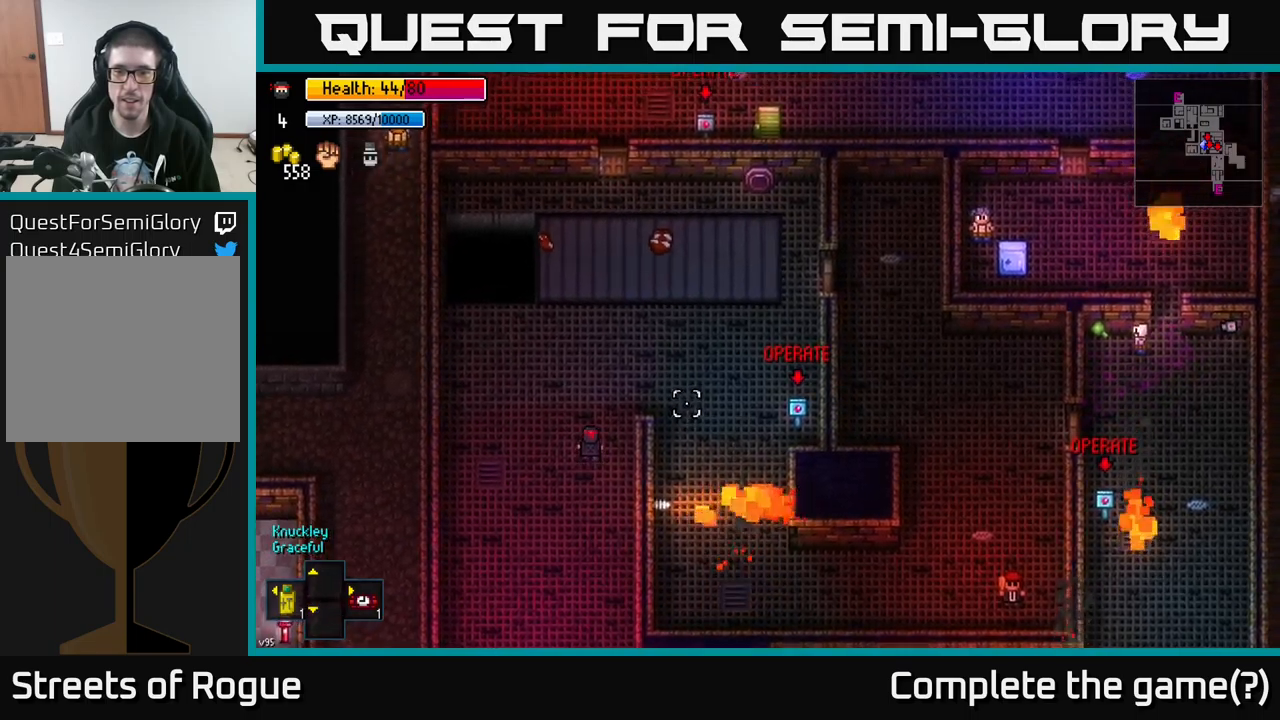
{"buttons": [], "left_stick": "right", "right_stick": "right", "events": [[267, "left_stick", "up-right"], [467, "left_stick", "right"]]}
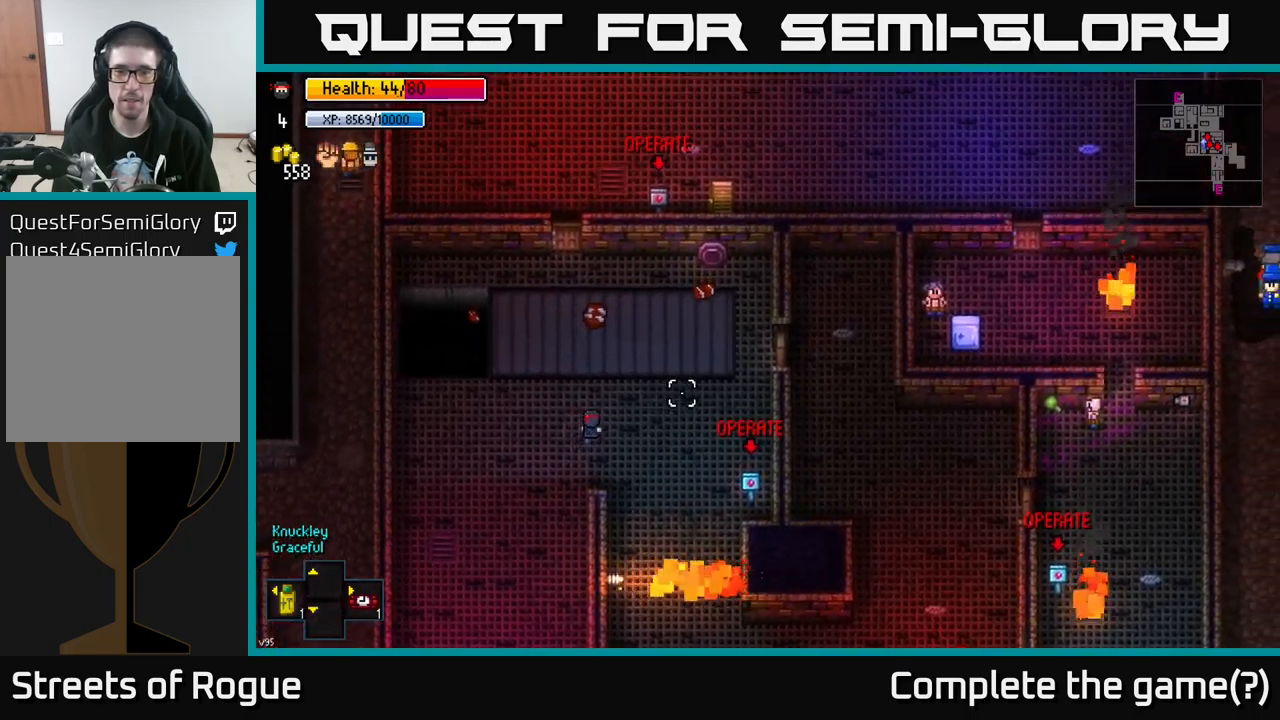
{"buttons": [], "left_stick": "right", "right_stick": "up-right", "events": [[317, "right_stick", "up-right"], [367, "left_stick", "up"], [484, "left_stick", "right"]]}
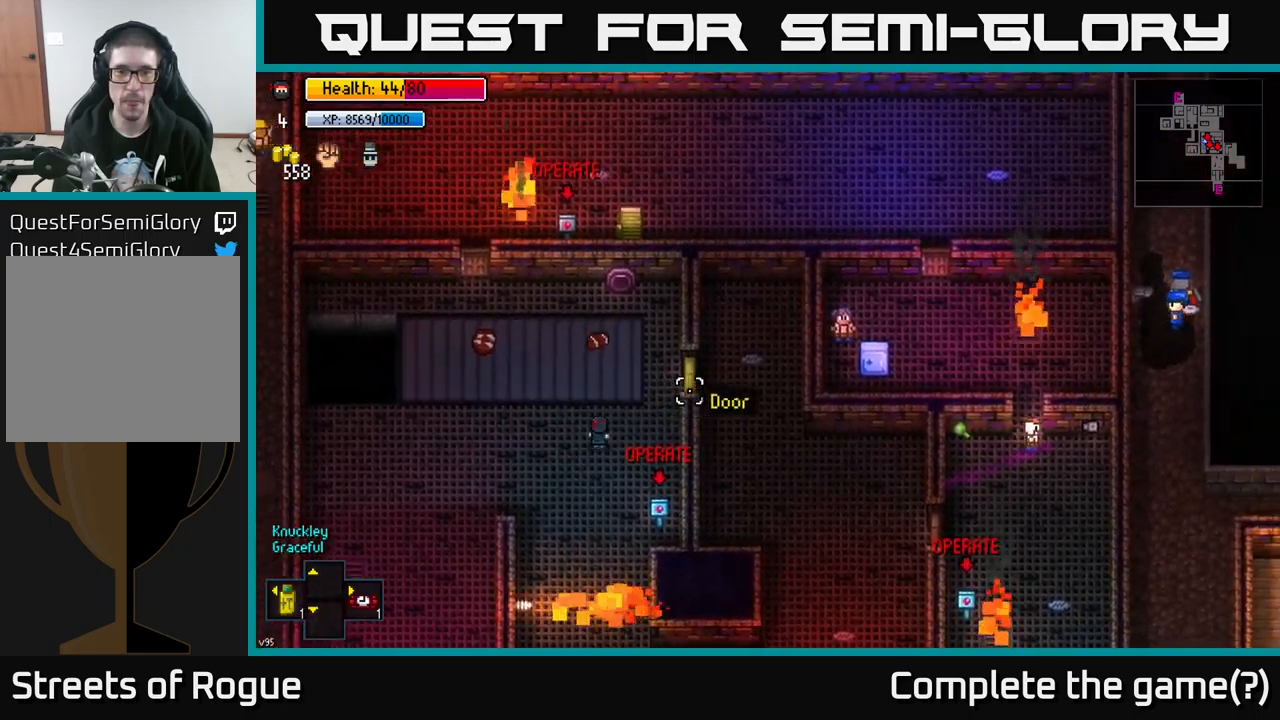
{"buttons": [], "left_stick": "center", "right_stick": "up-right", "events": [[184, "left_stick", "center"]]}
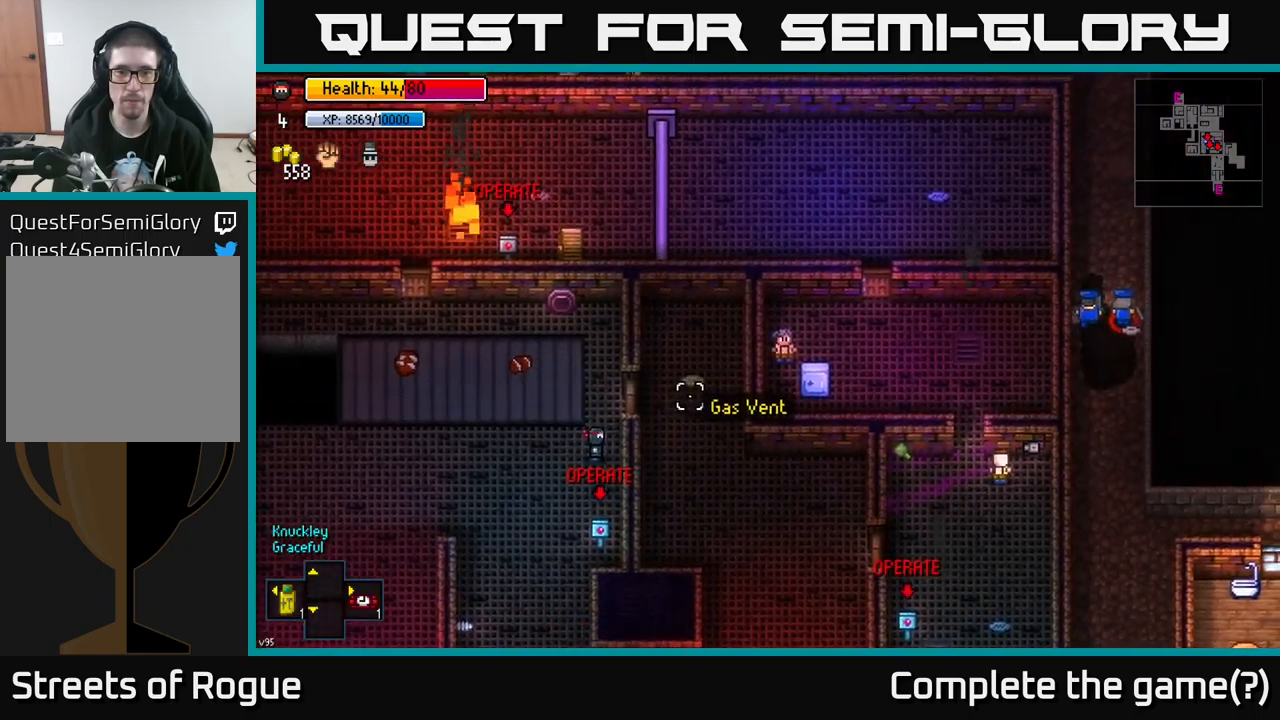
{"buttons": [], "left_stick": "center", "right_stick": "up-right", "events": [[17, "left_stick", "up"], [134, "left_stick", "center"]]}
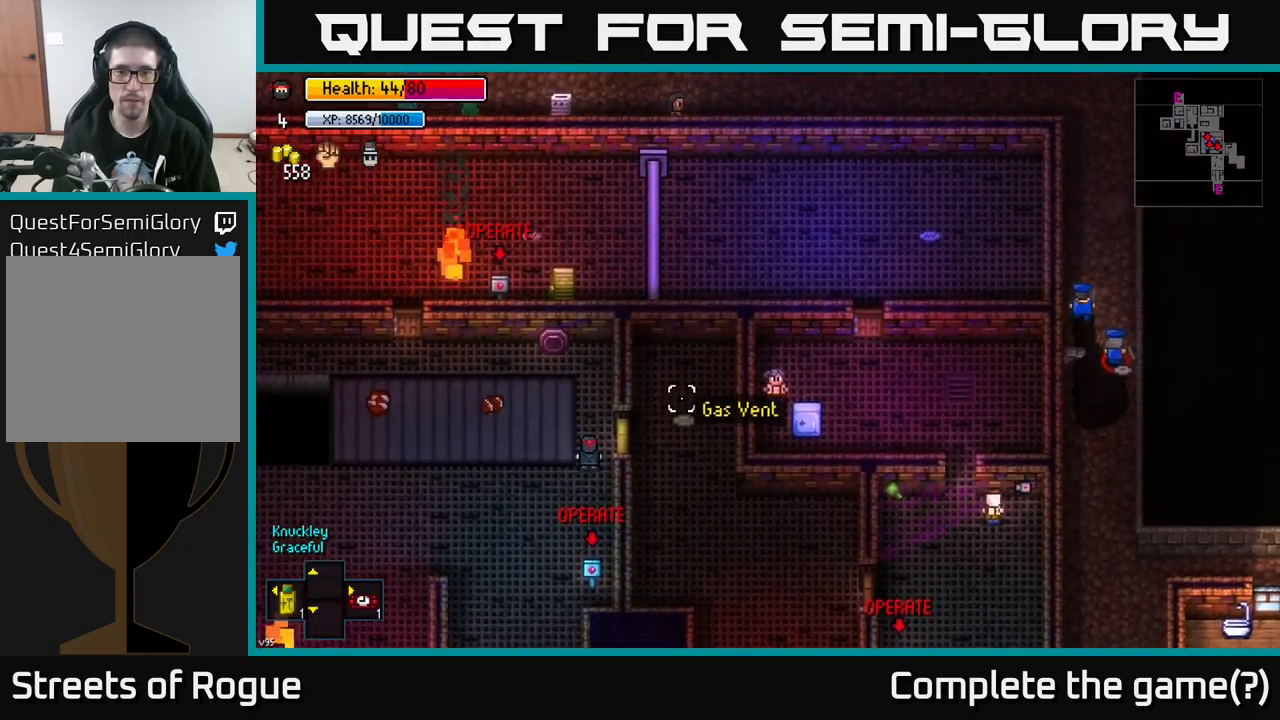
{"buttons": [], "left_stick": "center", "right_stick": "up-right", "events": []}
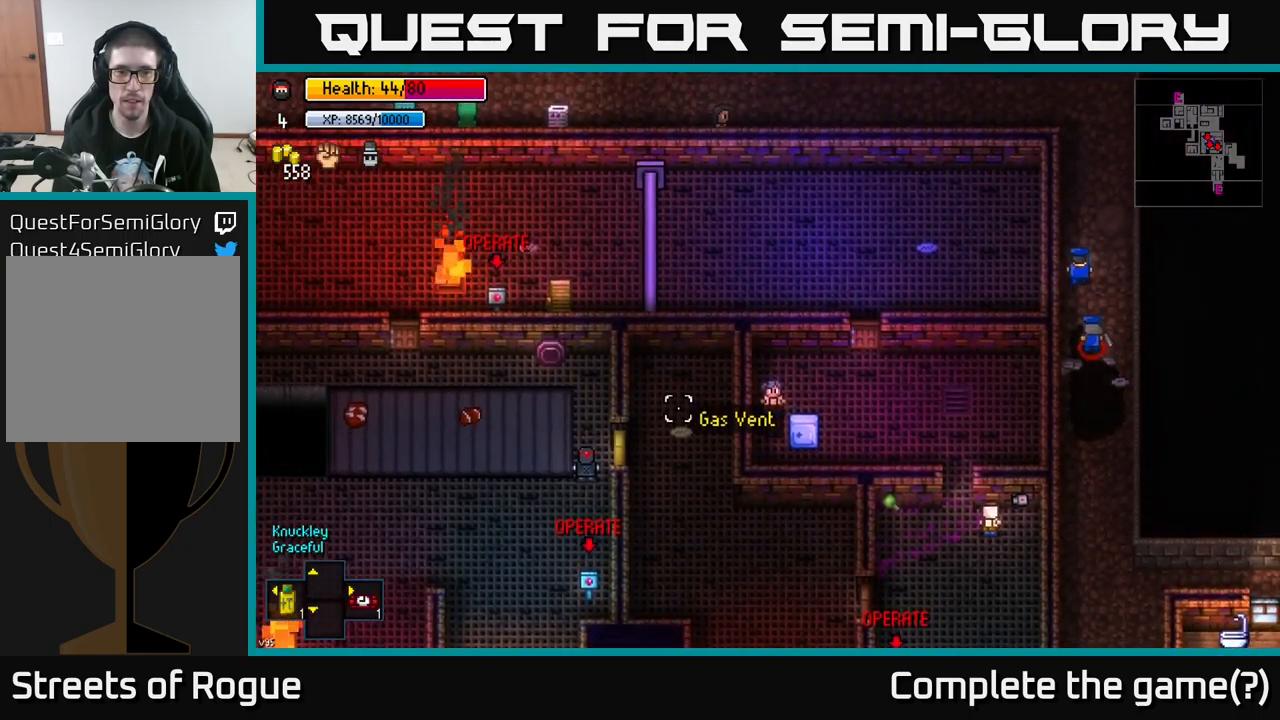
{"buttons": [], "left_stick": "center", "right_stick": "up-right", "events": []}
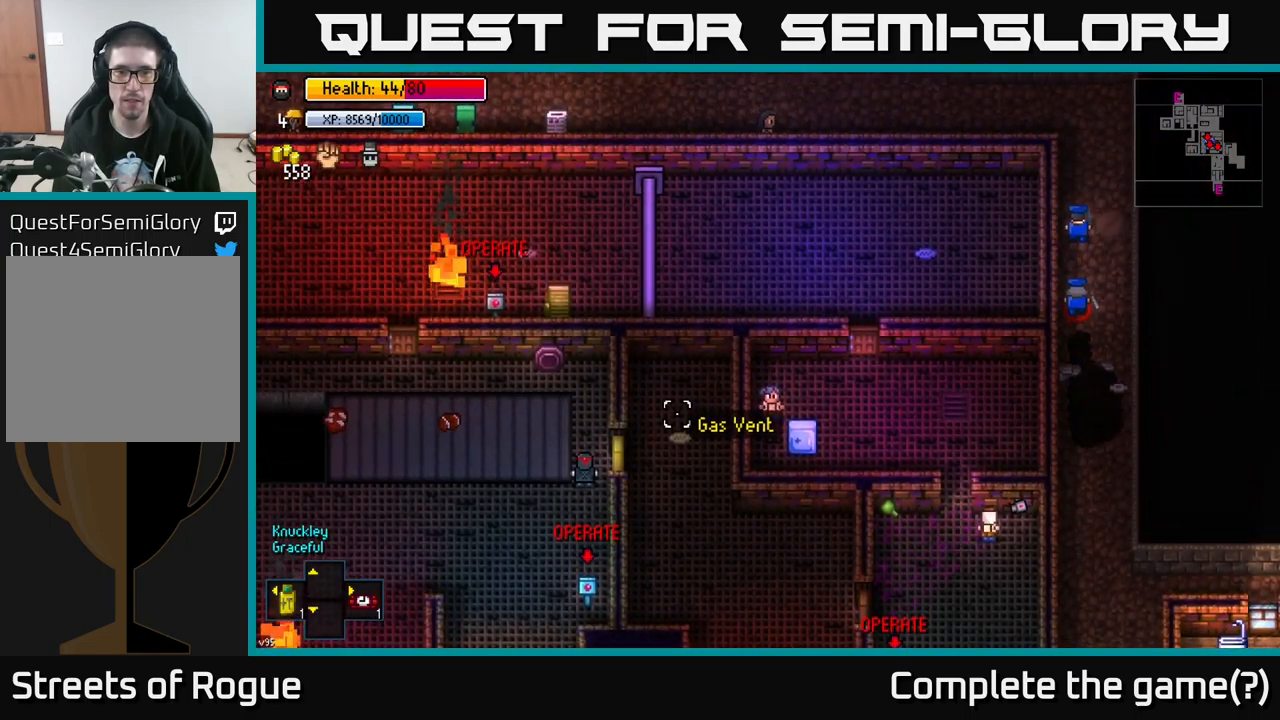
{"buttons": [], "left_stick": "up-left", "right_stick": "up-right", "events": [[200, "left_stick", "up"], [400, "left_stick", "up-left"]]}
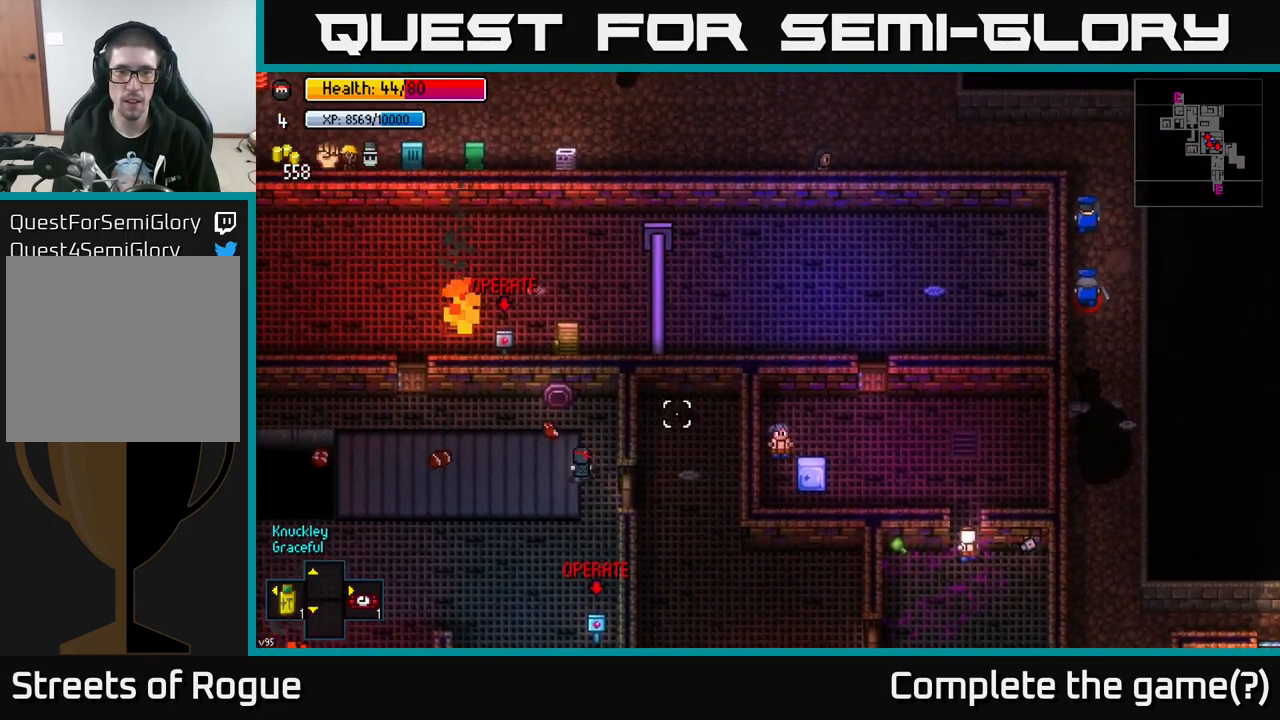
{"buttons": [], "left_stick": "up-left", "right_stick": "up-right", "events": [[84, "left_stick", "left"], [400, "left_stick", "up-left"]]}
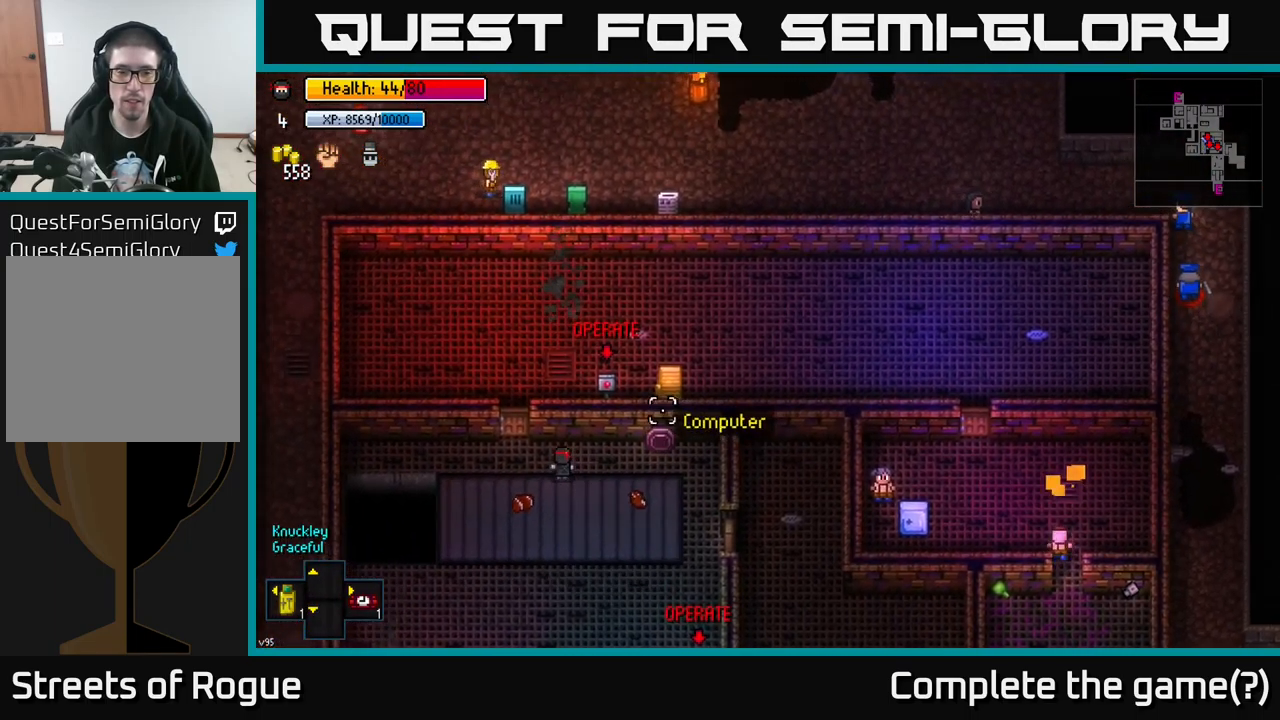
{"buttons": [], "left_stick": "up", "right_stick": "center", "events": [[134, "right_stick", "center"], [200, "left_stick", "center"], [250, "A", "down"], [351, "A", "up"], [351, "left_stick", "up"]]}
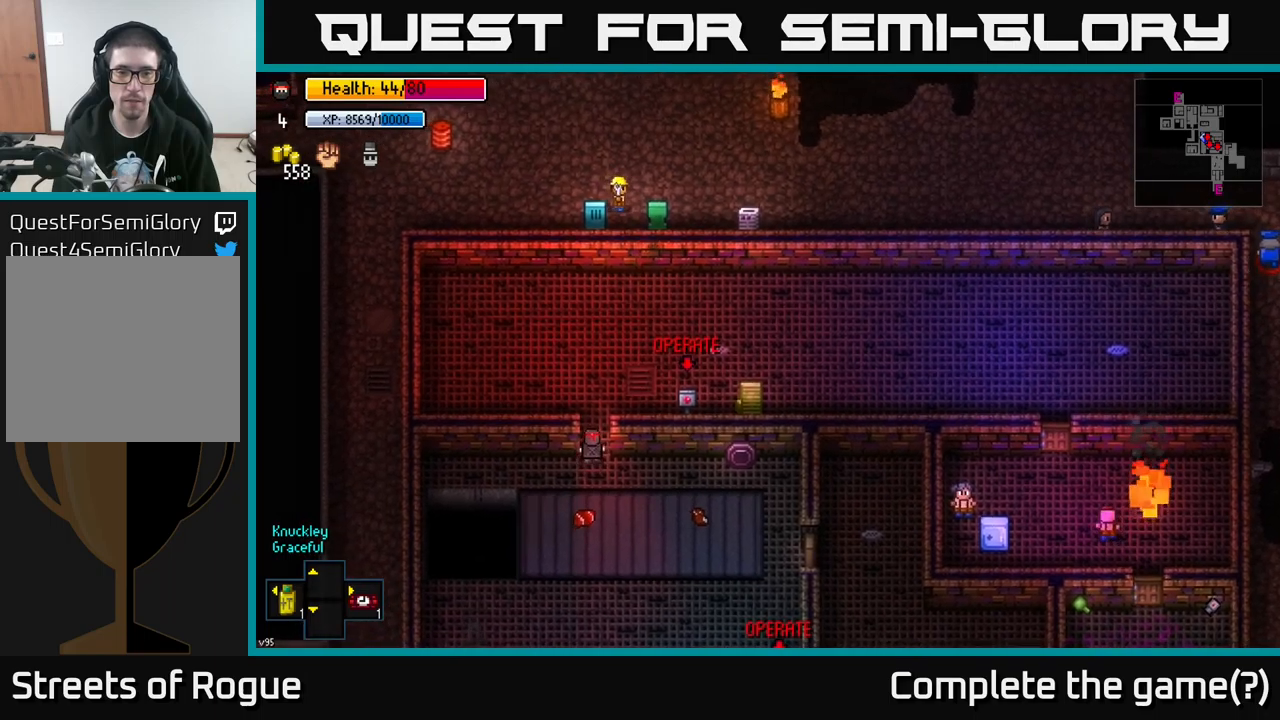
{"buttons": [], "left_stick": "right", "right_stick": "center", "events": [[266, "left_stick", "up-right"], [500, "left_stick", "right"]]}
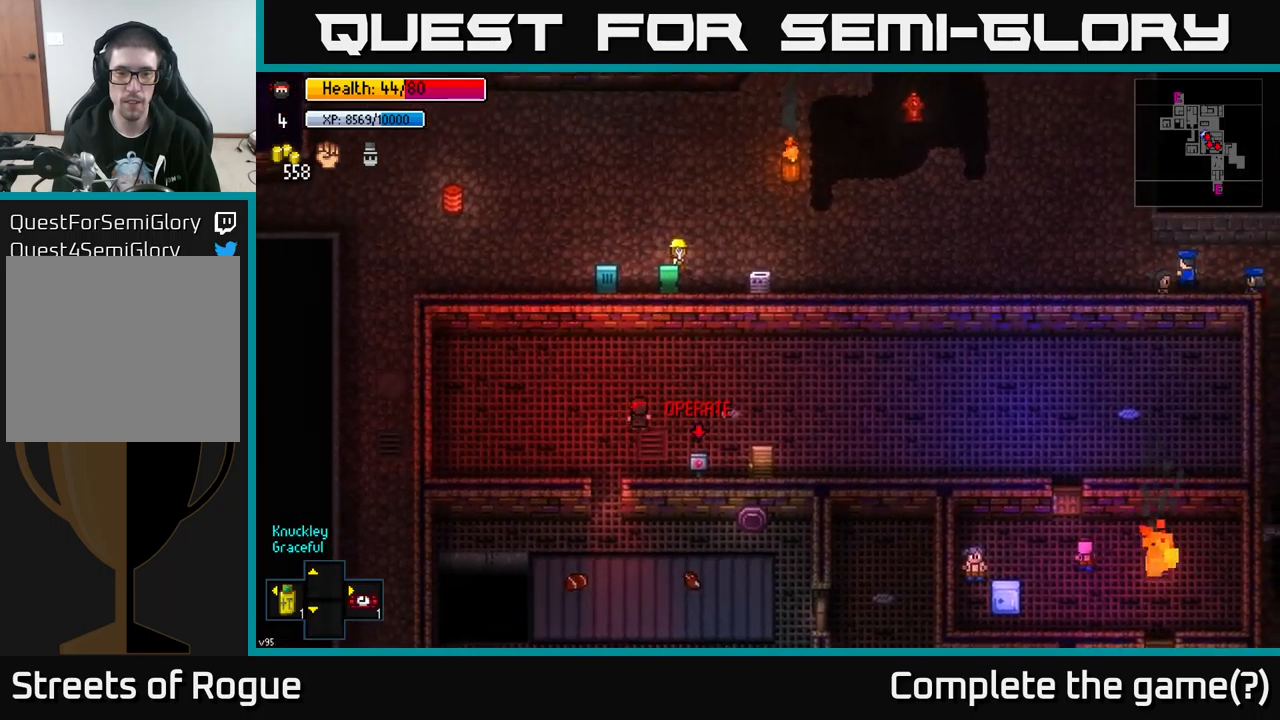
{"buttons": [], "left_stick": "down-right", "right_stick": "center", "events": [[266, "left_stick", "down-right"]]}
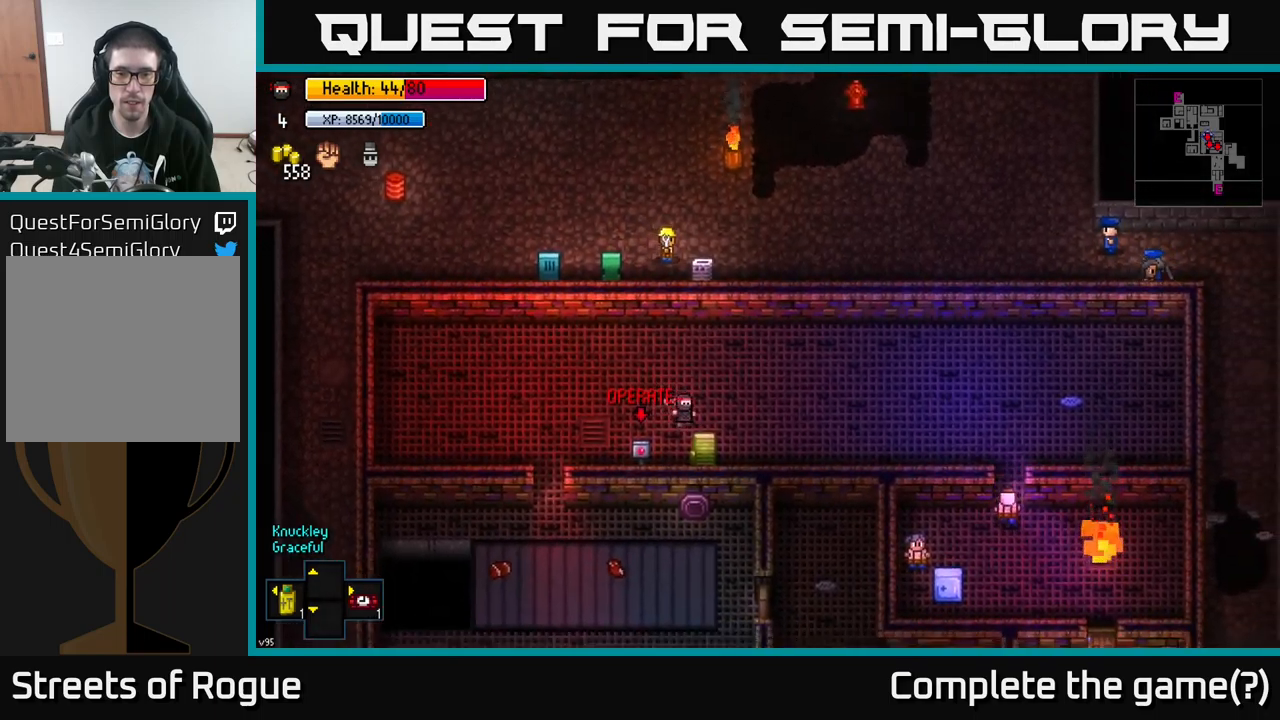
{"buttons": [], "left_stick": "center", "right_stick": "center", "events": [[100, "left_stick", "center"], [150, "A", "down"], [250, "A", "up"]]}
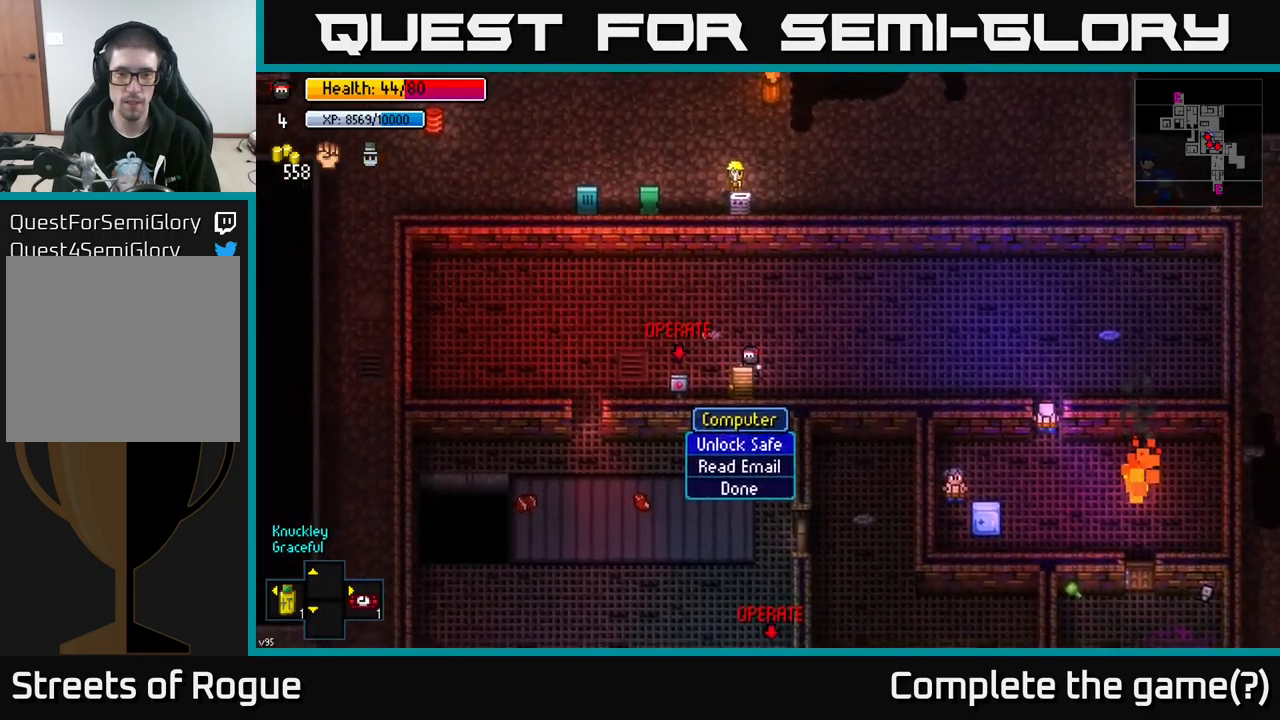
{"buttons": ["B"], "left_stick": "left", "right_stick": "center", "events": [[283, "A", "down"], [333, "A", "up"], [333, "left_stick", "left"], [500, "B", "down"]]}